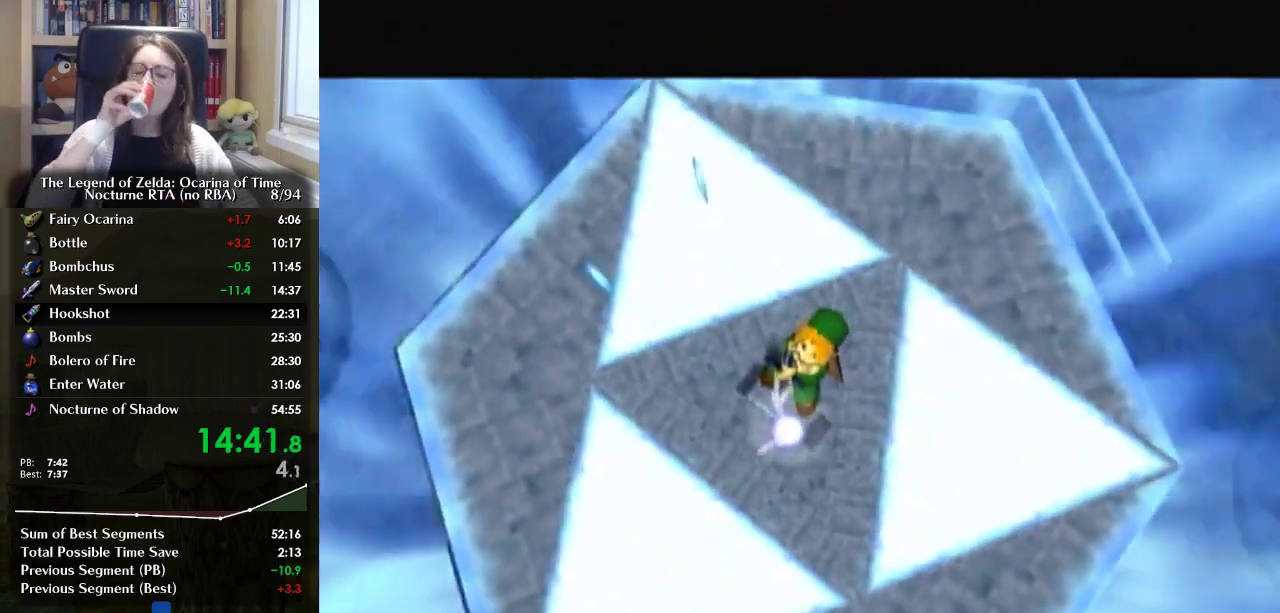
Gameplay with a controller (Nintendo layout); each line is a JSON object with the inputs held at the frame after it. "events" lists button and stick changes between this image and that frame as [ms after this image, input, new state], when the widget could be followed in between. Not read: DPAD_UP L3 R3.
{"buttons": [], "left_stick": "center", "right_stick": "center", "events": []}
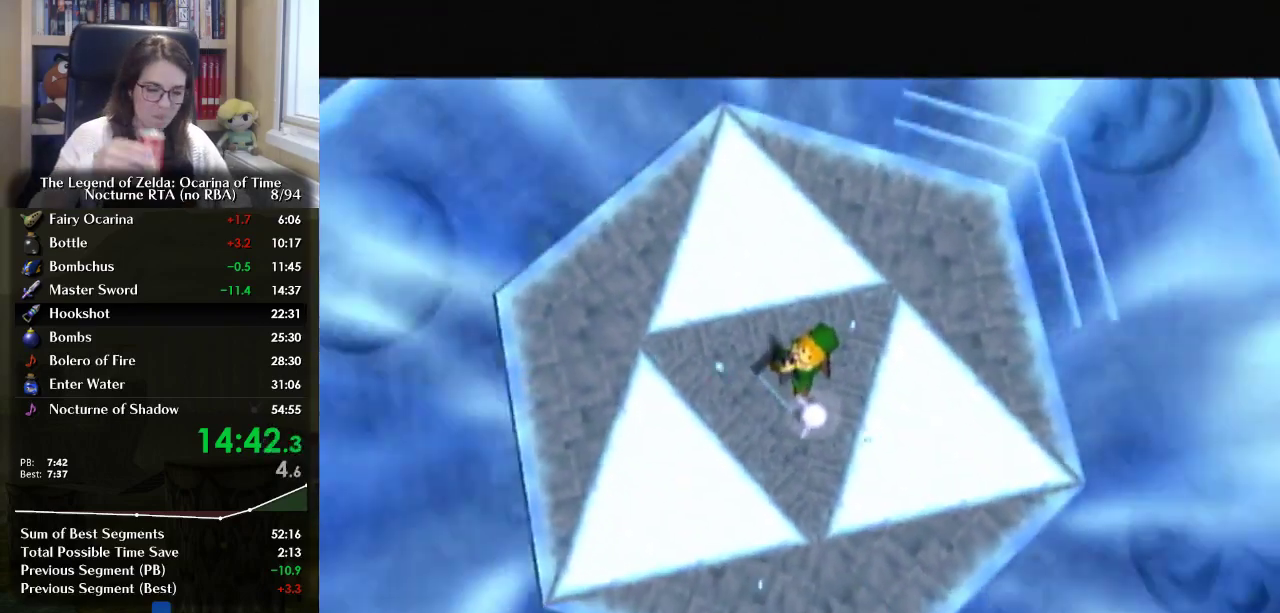
{"buttons": [], "left_stick": "center", "right_stick": "center", "events": []}
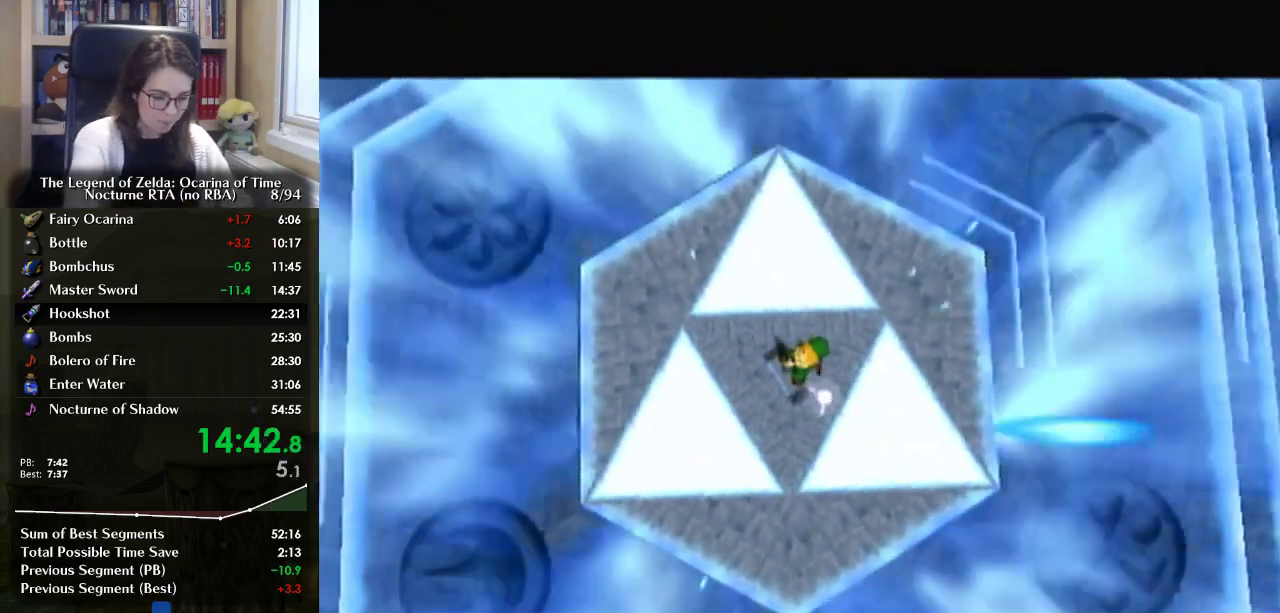
{"buttons": [], "left_stick": "center", "right_stick": "center", "events": []}
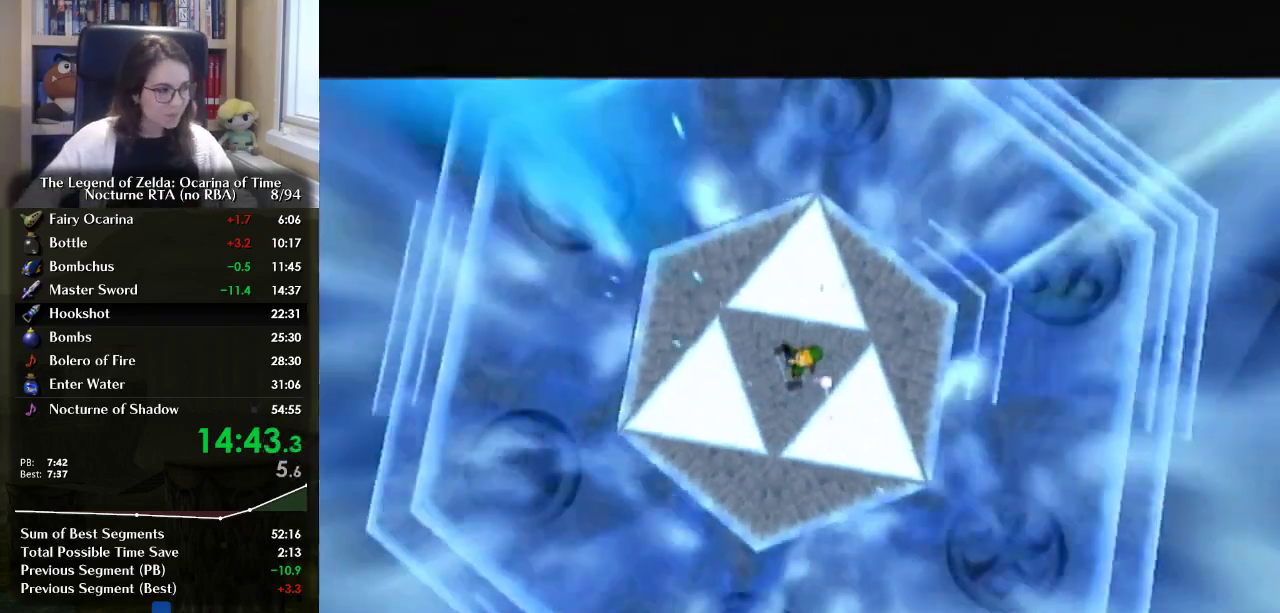
{"buttons": [], "left_stick": "center", "right_stick": "center", "events": []}
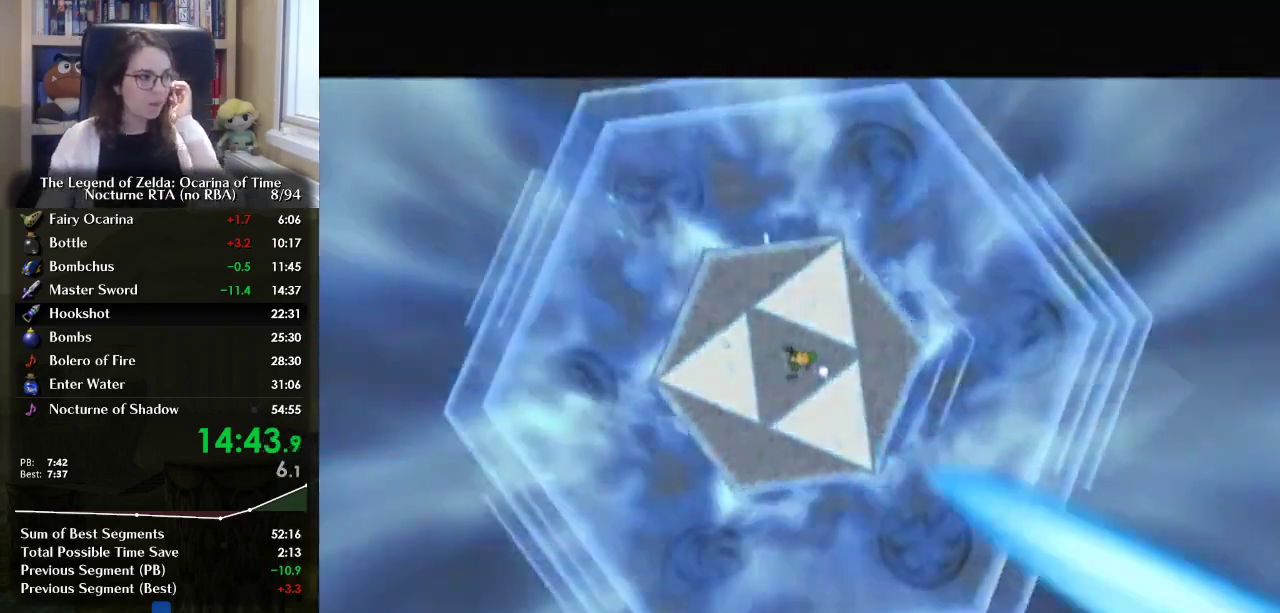
{"buttons": [], "left_stick": "center", "right_stick": "center", "events": []}
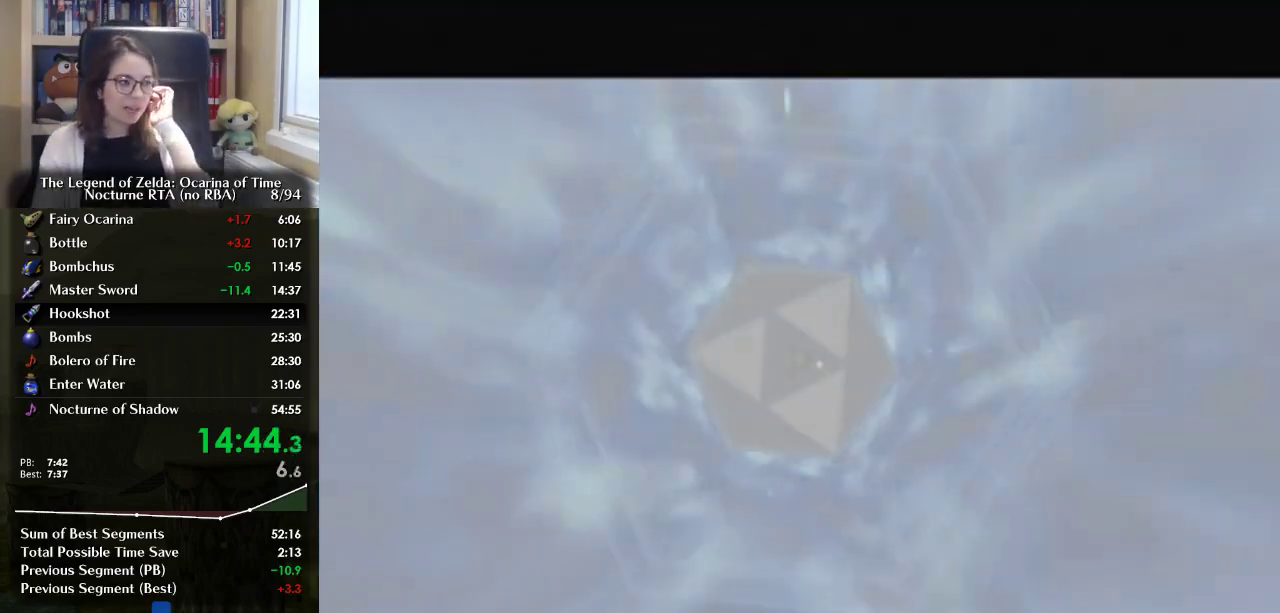
{"buttons": ["B"], "left_stick": "center", "right_stick": "center", "events": [[233, "B", "down"]]}
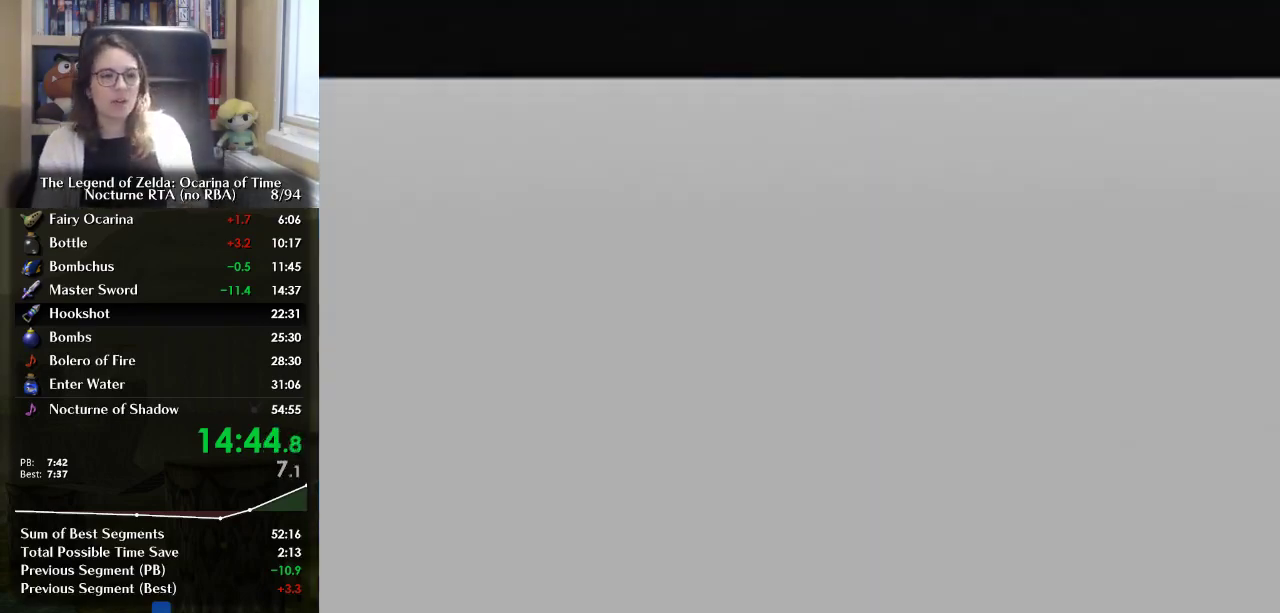
{"buttons": [], "left_stick": "center", "right_stick": "center", "events": [[33, "A", "down"], [233, "A", "up"], [233, "B", "up"]]}
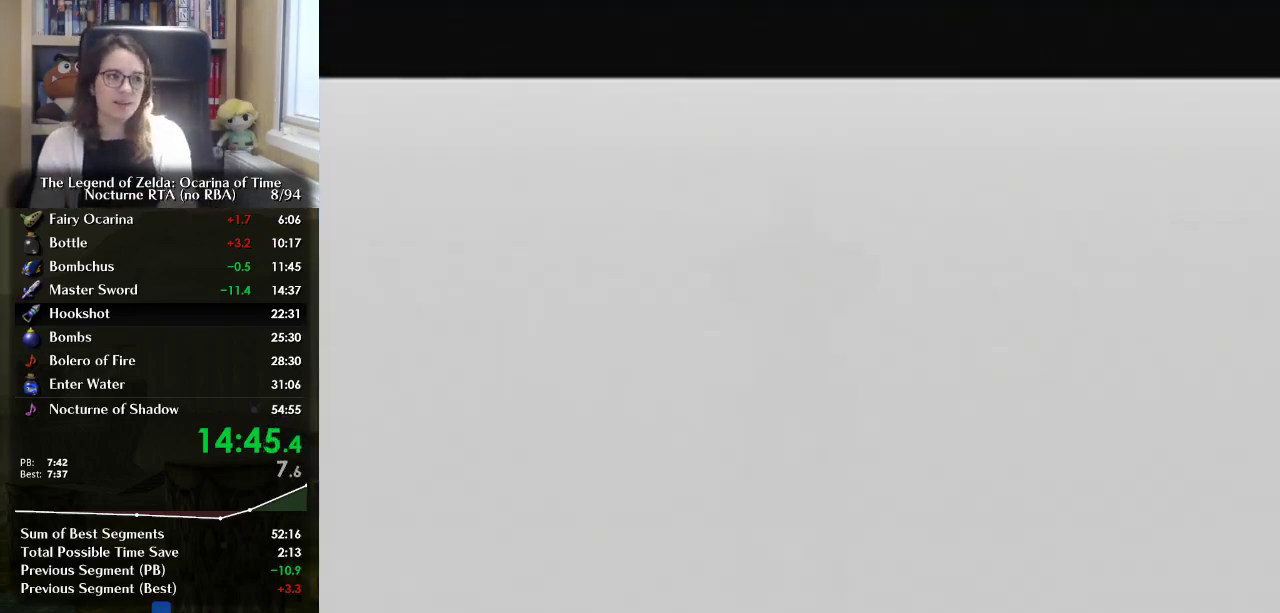
{"buttons": ["B"], "left_stick": "center", "right_stick": "center", "events": [[167, "A", "down"], [267, "B", "down"], [300, "A", "up"]]}
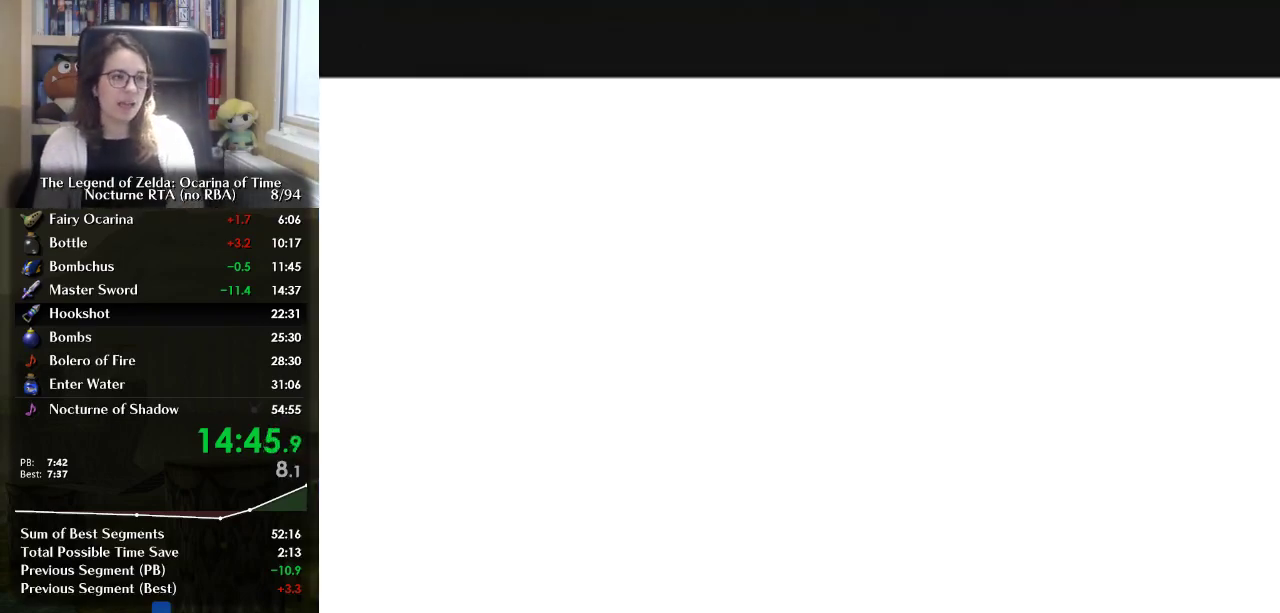
{"buttons": [], "left_stick": "center", "right_stick": "center", "events": [[67, "B", "up"], [67, "right_stick", "down-right"], [133, "right_stick", "center"], [300, "B", "down"], [333, "right_stick", "down-left"], [433, "right_stick", "center"], [467, "B", "up"]]}
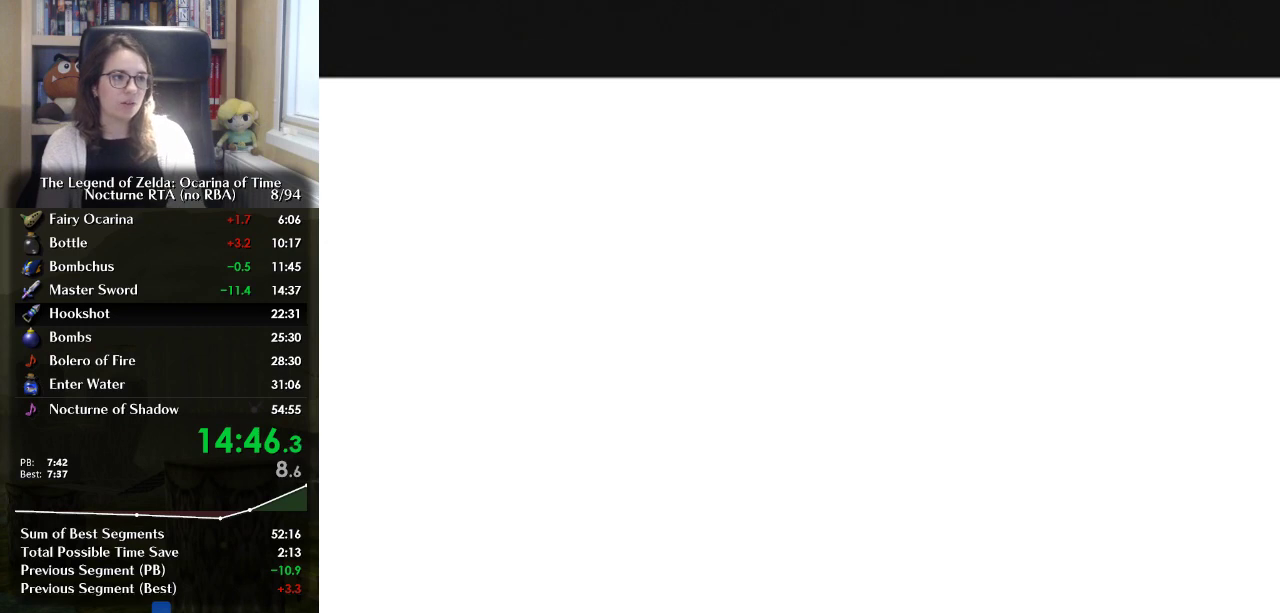
{"buttons": [], "left_stick": "center", "right_stick": "center", "events": []}
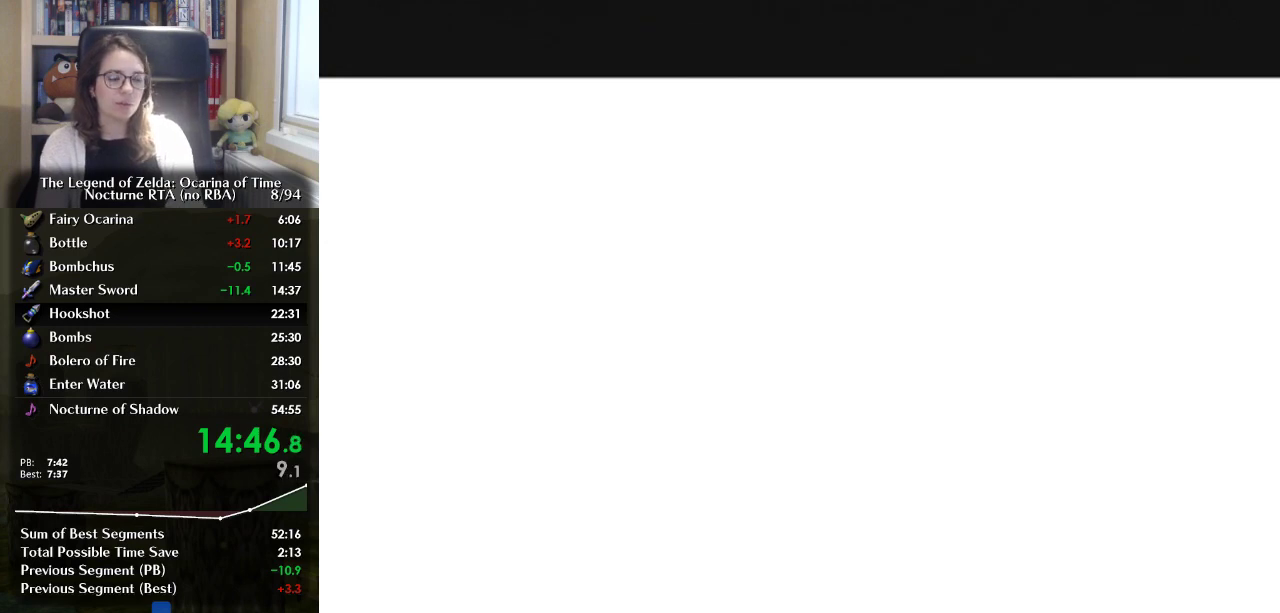
{"buttons": ["A"], "left_stick": "center", "right_stick": "center", "events": [[367, "A", "down"]]}
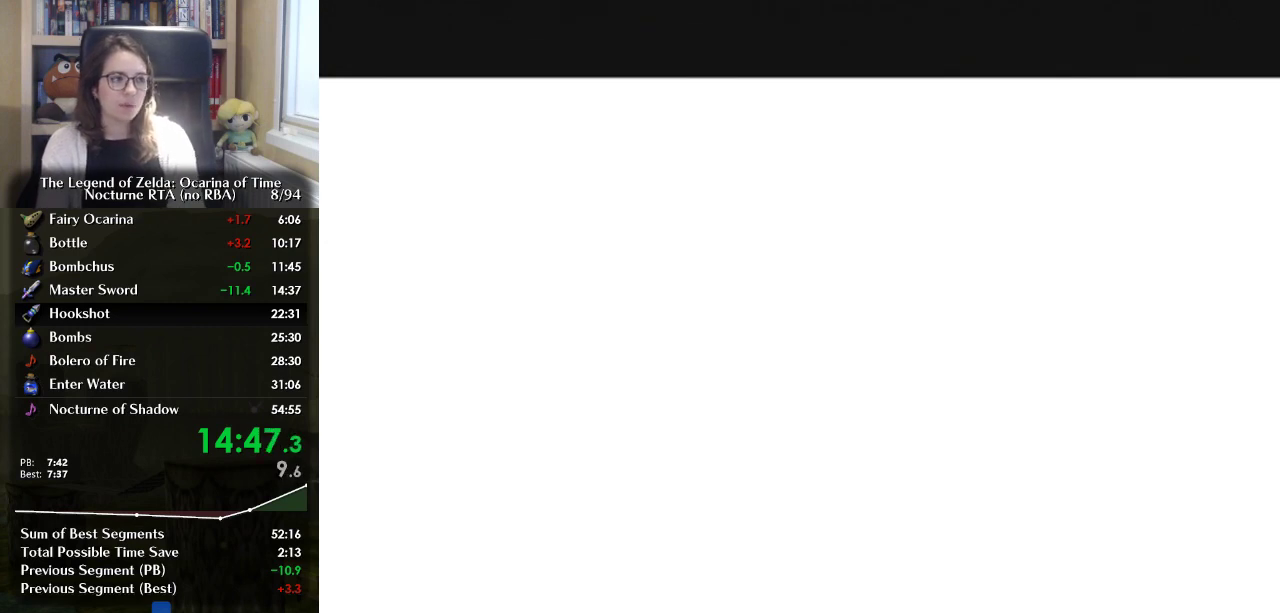
{"buttons": ["A"], "left_stick": "center", "right_stick": "center", "events": []}
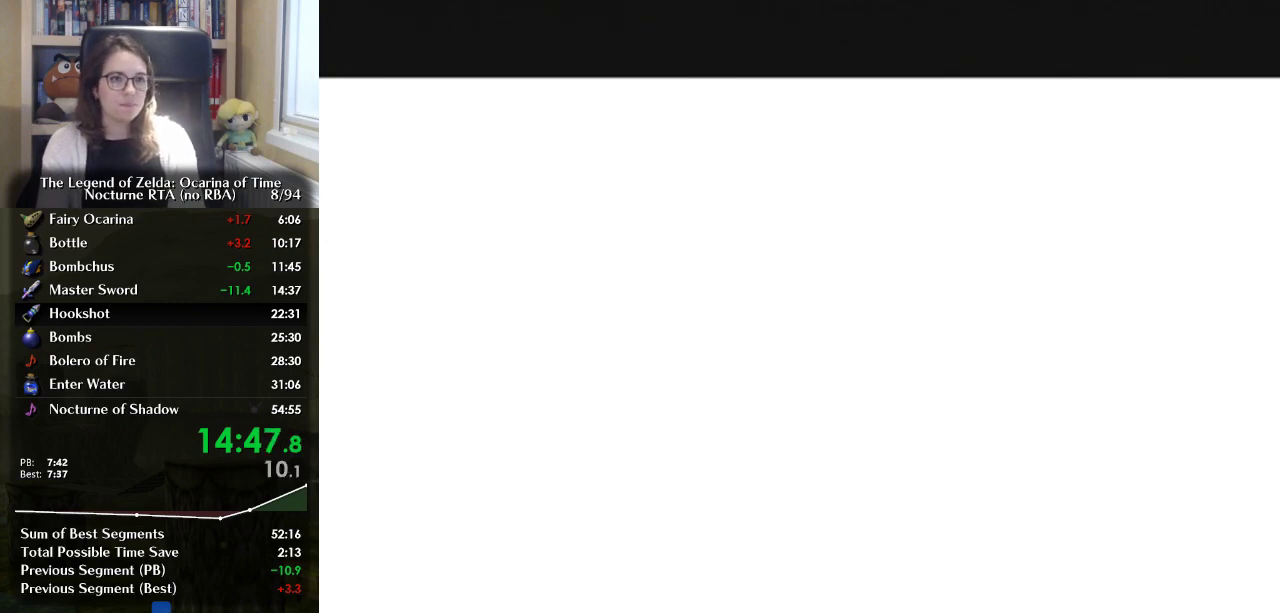
{"buttons": ["A"], "left_stick": "center", "right_stick": "center", "events": []}
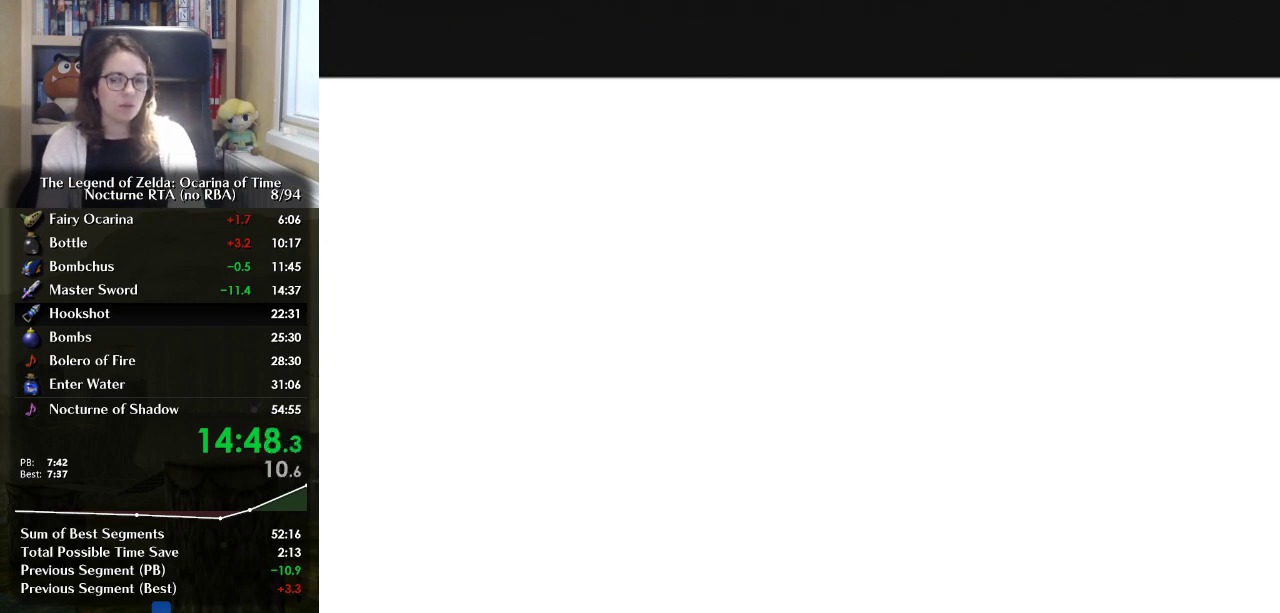
{"buttons": ["A"], "left_stick": "center", "right_stick": "center", "events": []}
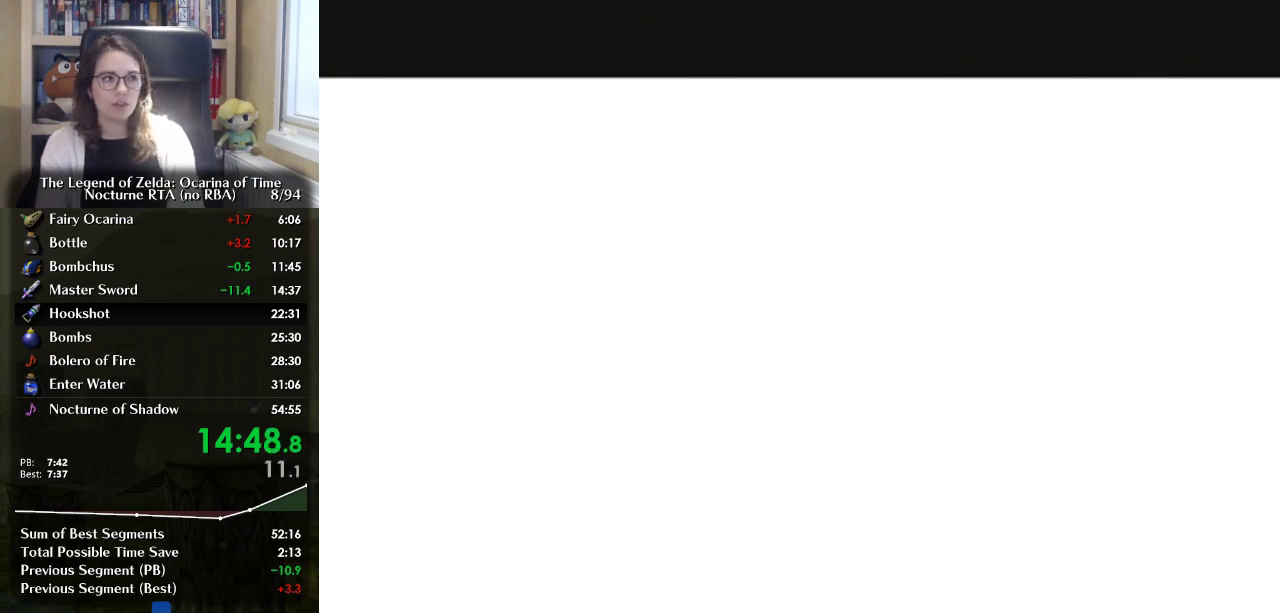
{"buttons": ["A"], "left_stick": "center", "right_stick": "center", "events": []}
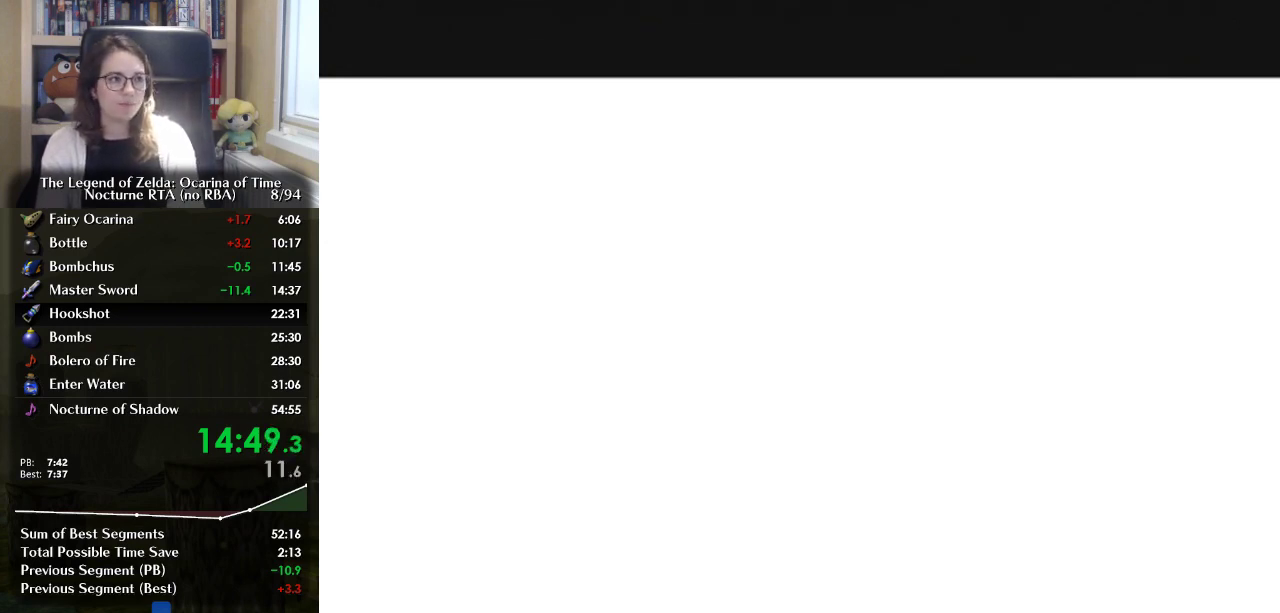
{"buttons": ["A"], "left_stick": "center", "right_stick": "center", "events": []}
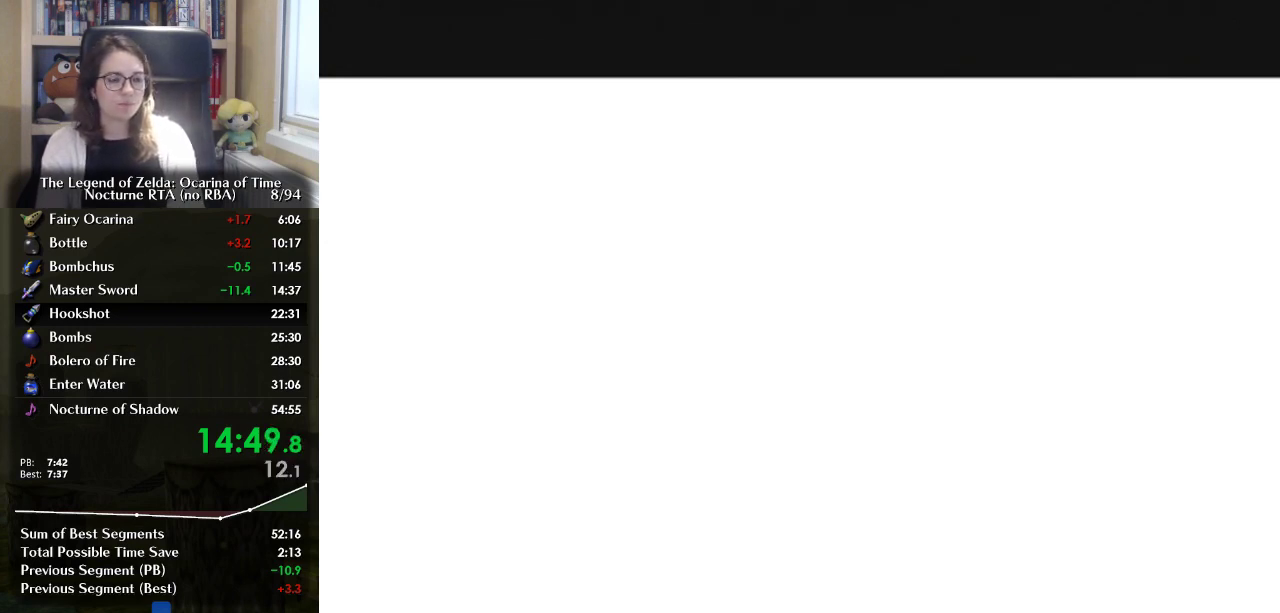
{"buttons": ["A"], "left_stick": "center", "right_stick": "center", "events": []}
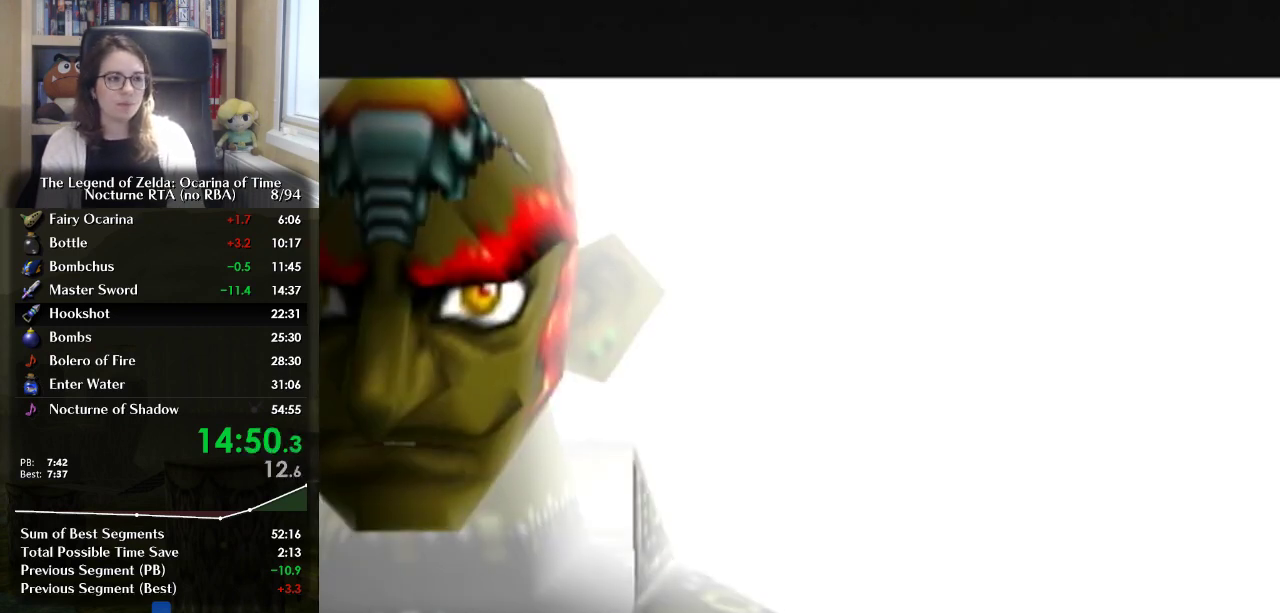
{"buttons": ["A"], "left_stick": "center", "right_stick": "center", "events": []}
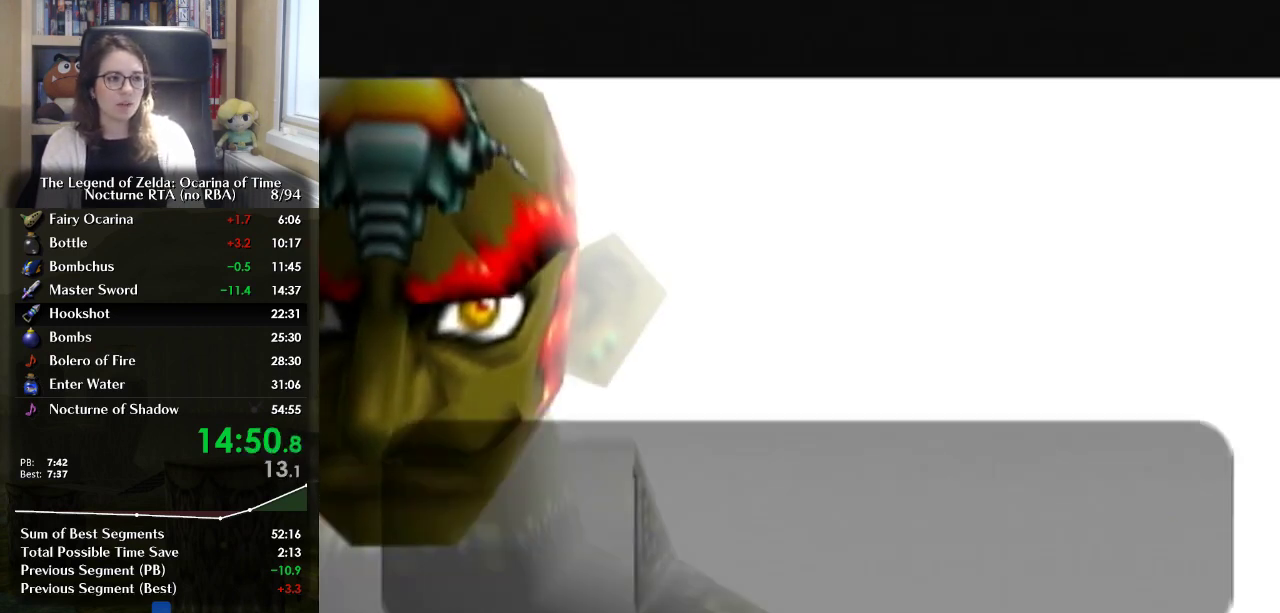
{"buttons": ["A"], "left_stick": "center", "right_stick": "center", "events": [[400, "A", "up"], [500, "A", "down"]]}
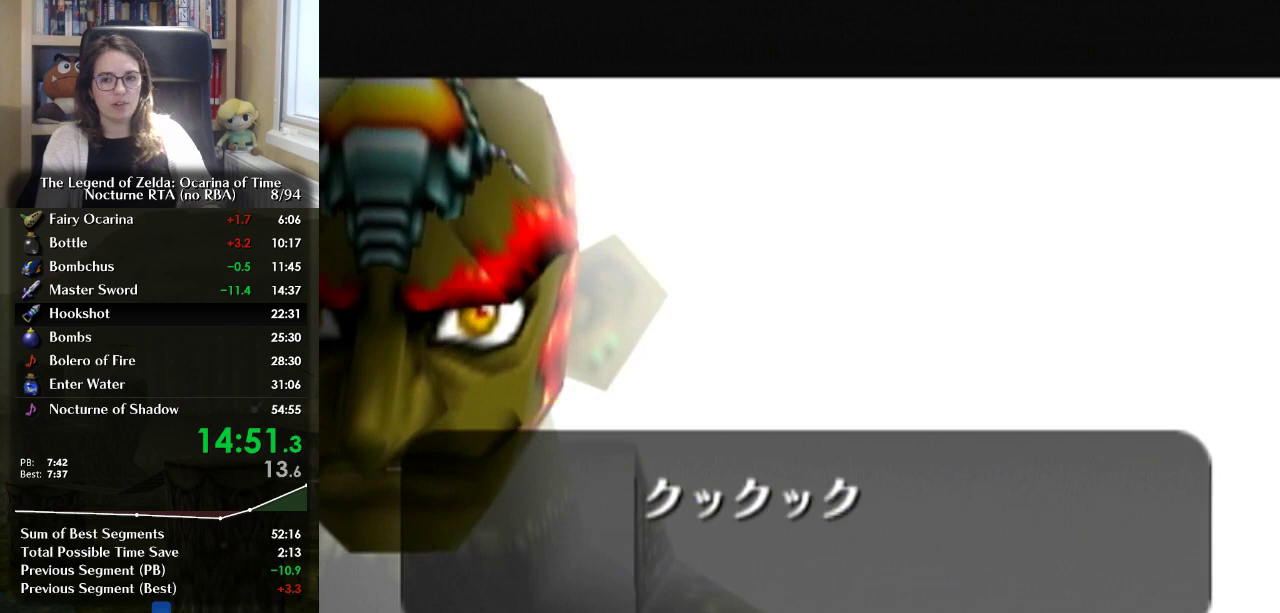
{"buttons": [], "left_stick": "center", "right_stick": "center", "events": [[33, "B", "down"], [167, "B", "up"], [367, "A", "up"]]}
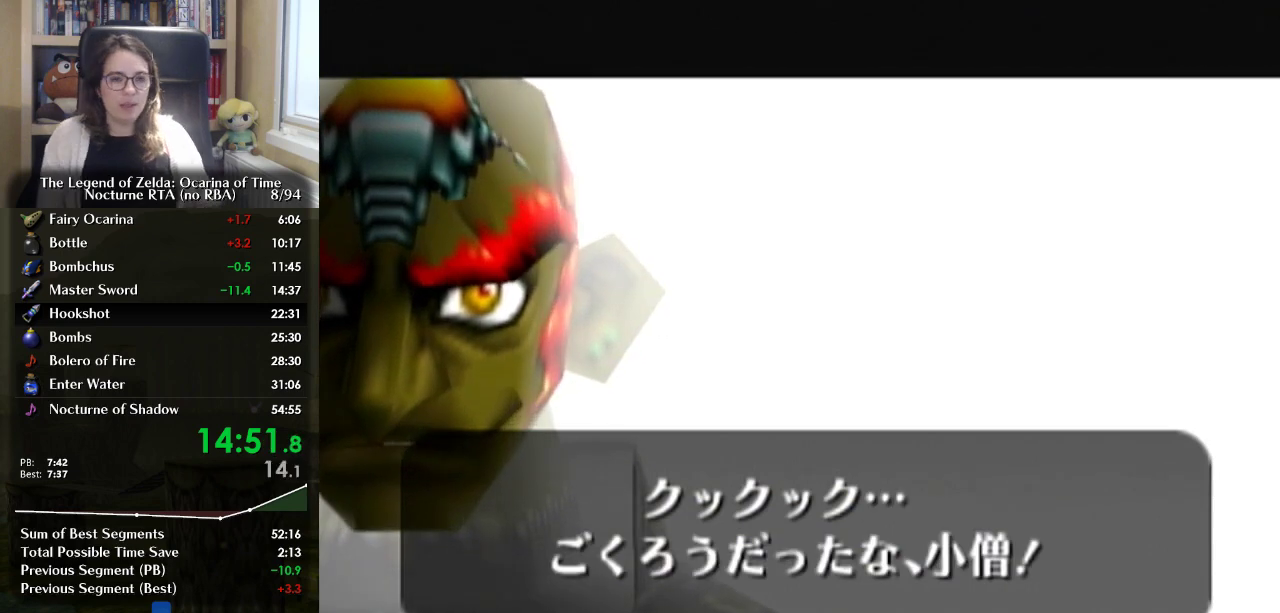
{"buttons": [], "left_stick": "center", "right_stick": "center", "events": [[133, "A", "down"], [400, "A", "up"]]}
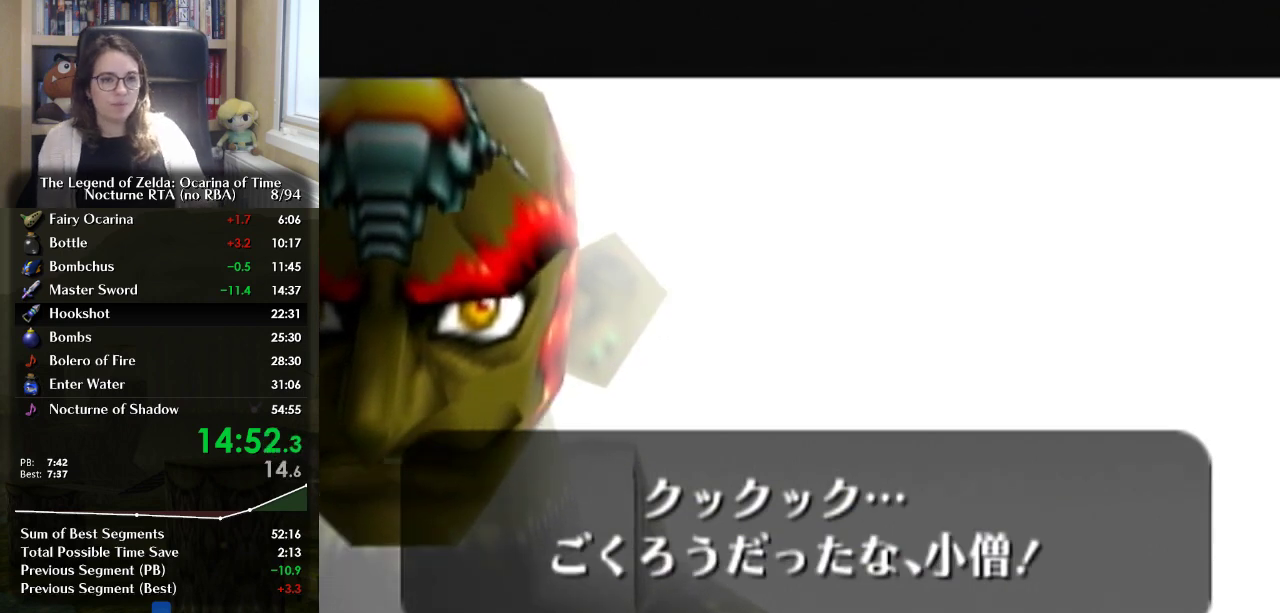
{"buttons": [], "left_stick": "center", "right_stick": "center", "events": []}
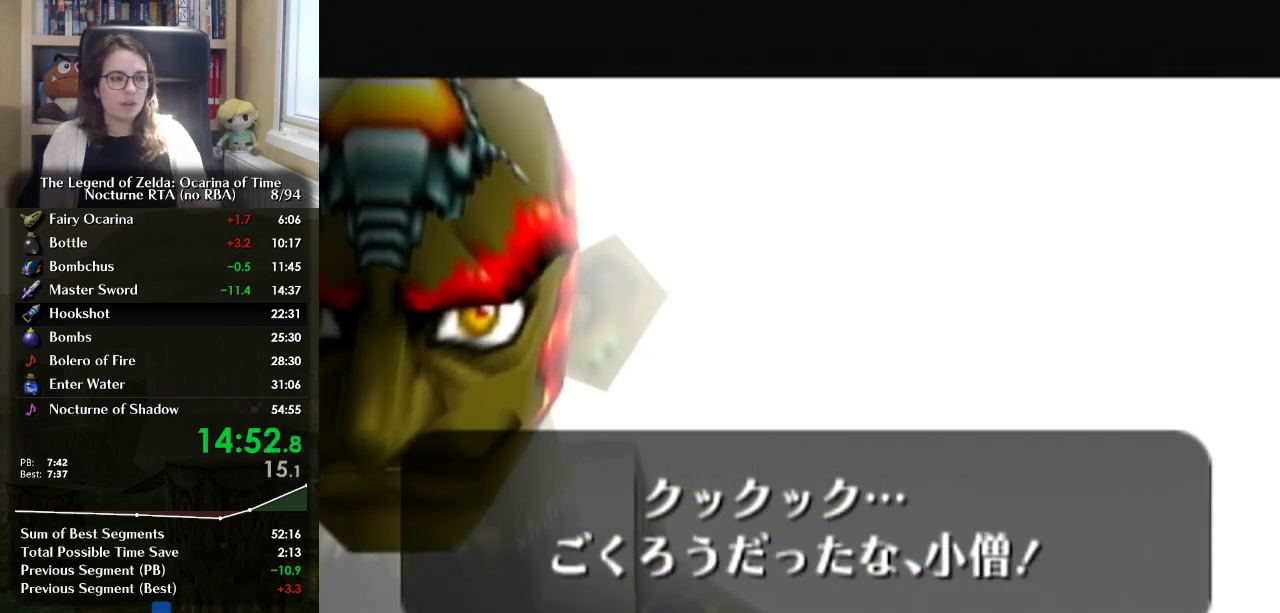
{"buttons": [], "left_stick": "center", "right_stick": "center", "events": []}
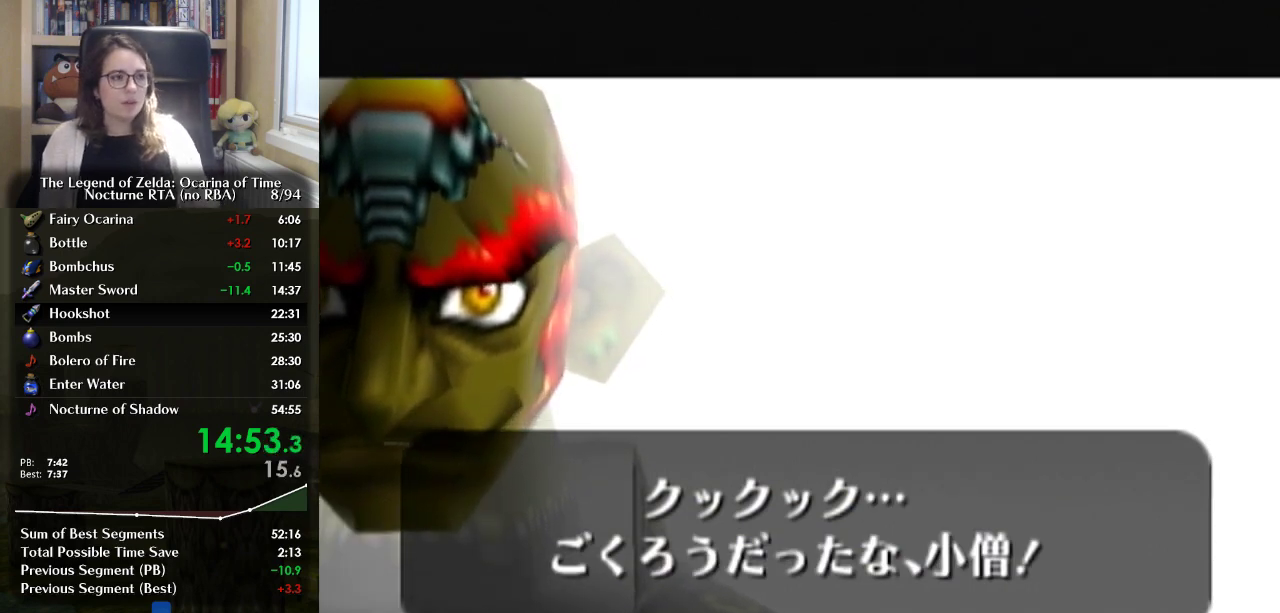
{"buttons": [], "left_stick": "center", "right_stick": "center", "events": []}
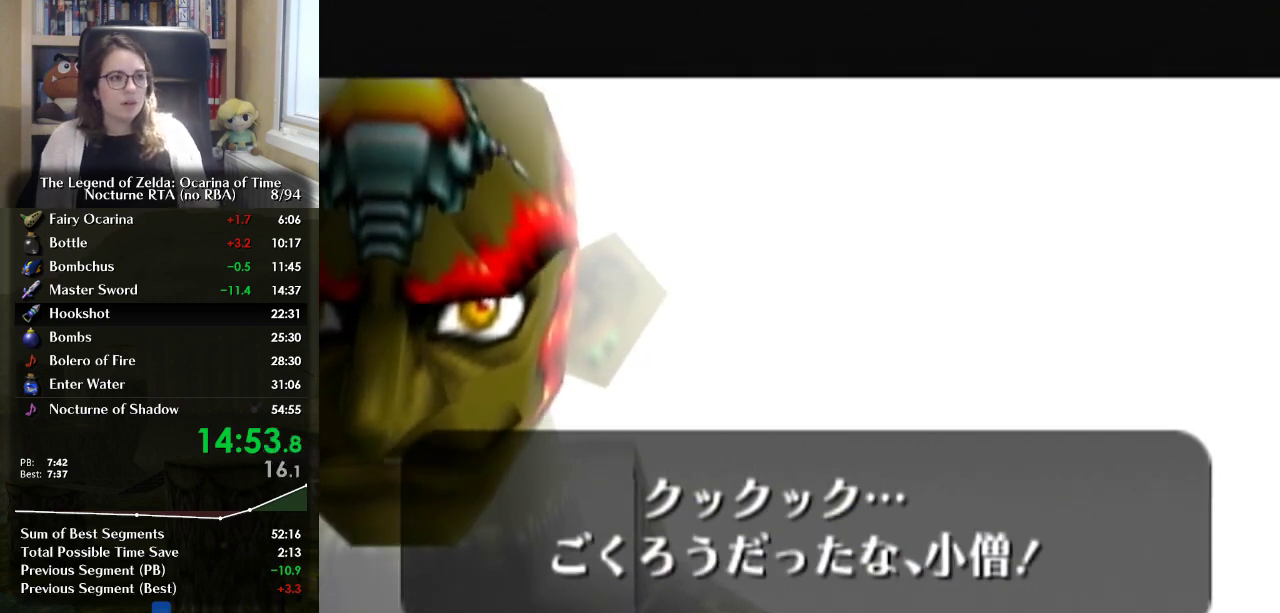
{"buttons": [], "left_stick": "center", "right_stick": "center", "events": []}
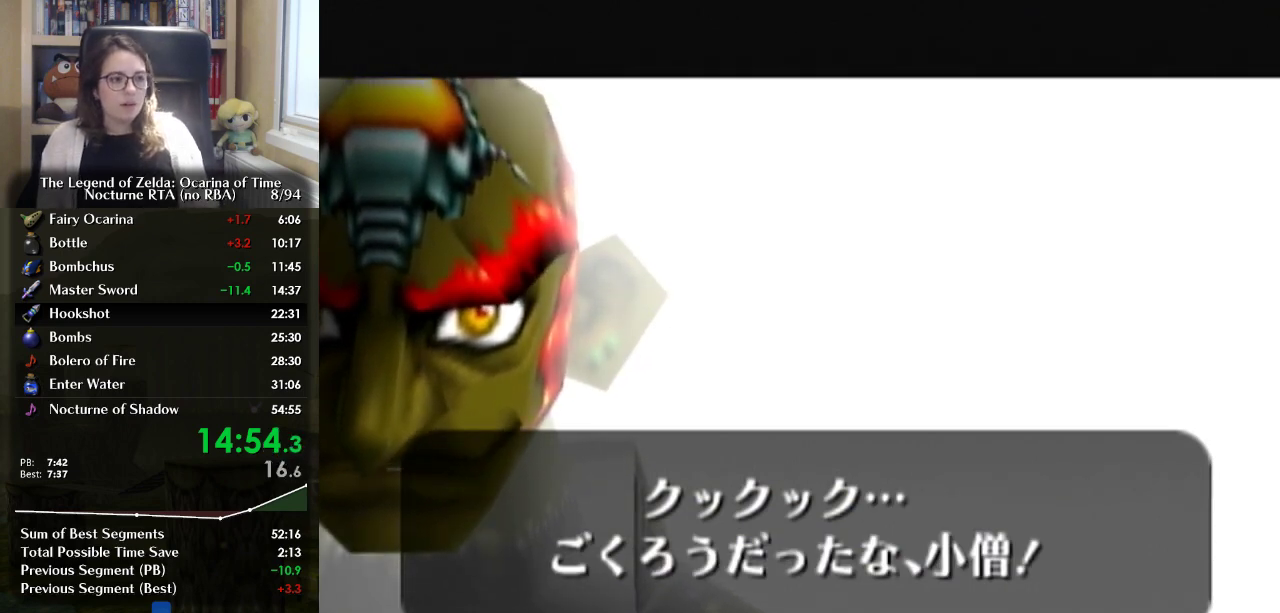
{"buttons": [], "left_stick": "center", "right_stick": "center", "events": []}
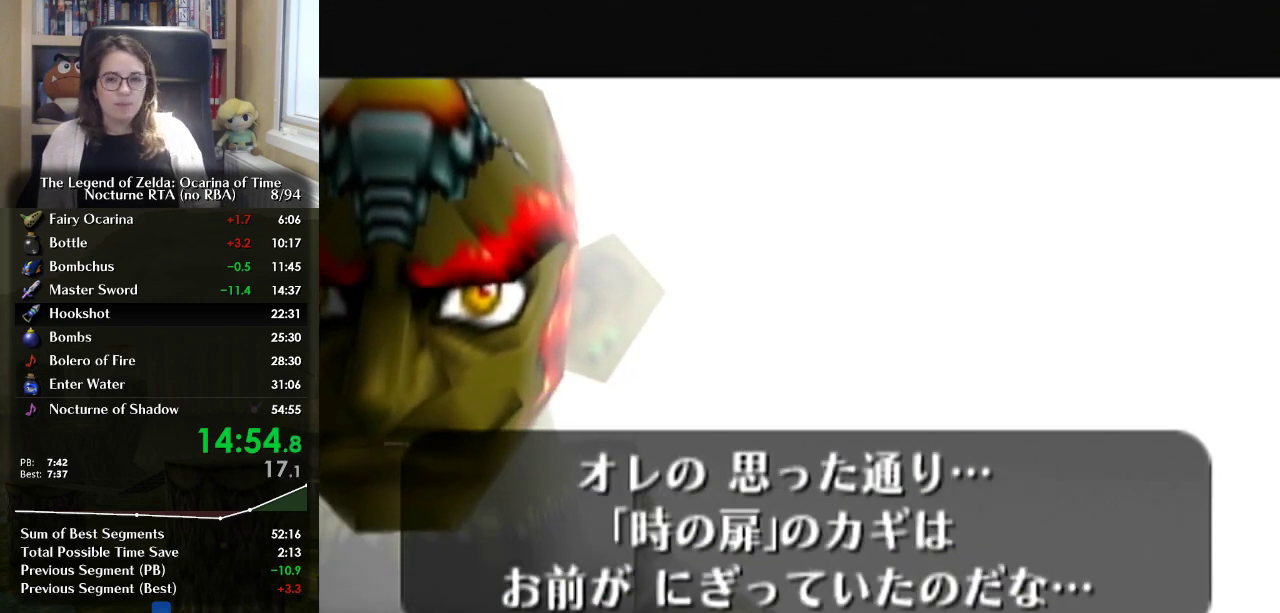
{"buttons": [], "left_stick": "center", "right_stick": "center", "events": []}
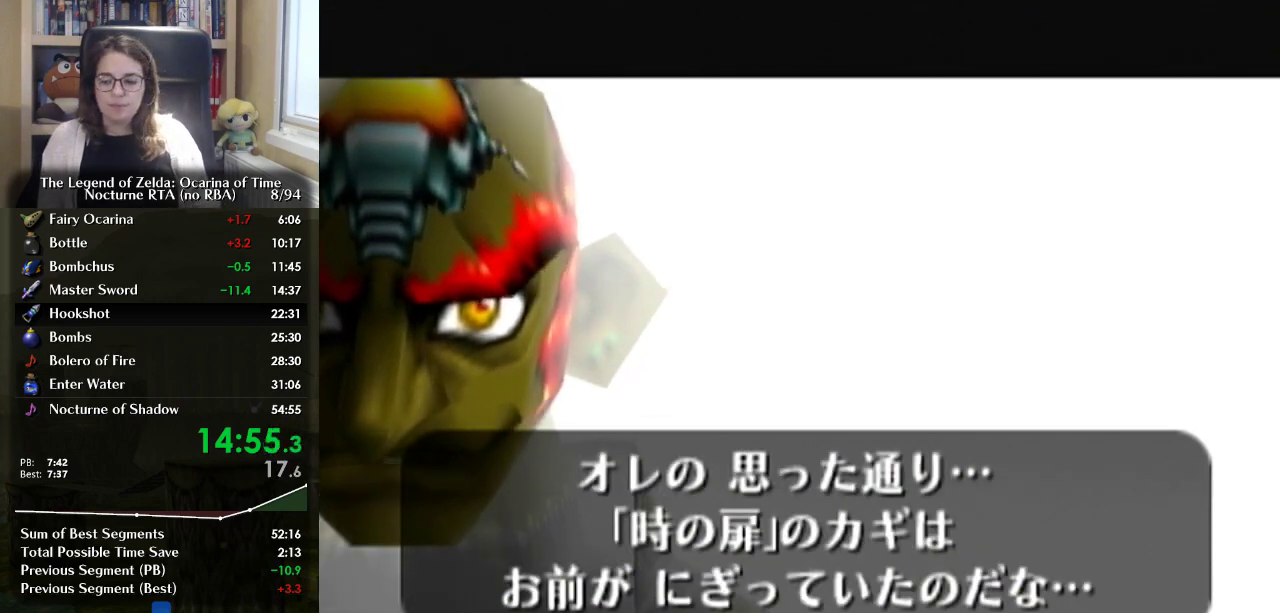
{"buttons": ["A"], "left_stick": "center", "right_stick": "center", "events": [[300, "A", "down"], [400, "A", "up"], [400, "B", "down"], [467, "B", "up"], [500, "A", "down"]]}
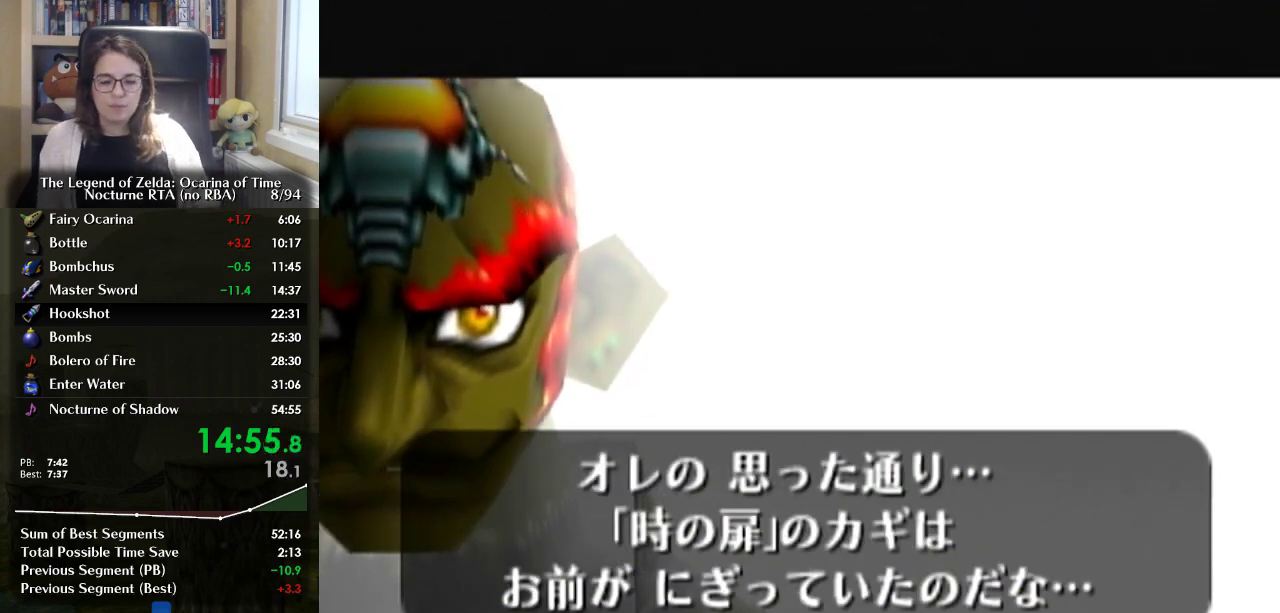
{"buttons": [], "left_stick": "center", "right_stick": "center", "events": [[33, "B", "down"], [67, "A", "up"], [133, "B", "up"], [200, "B", "down"], [300, "A", "down"], [300, "B", "up"], [367, "A", "up"]]}